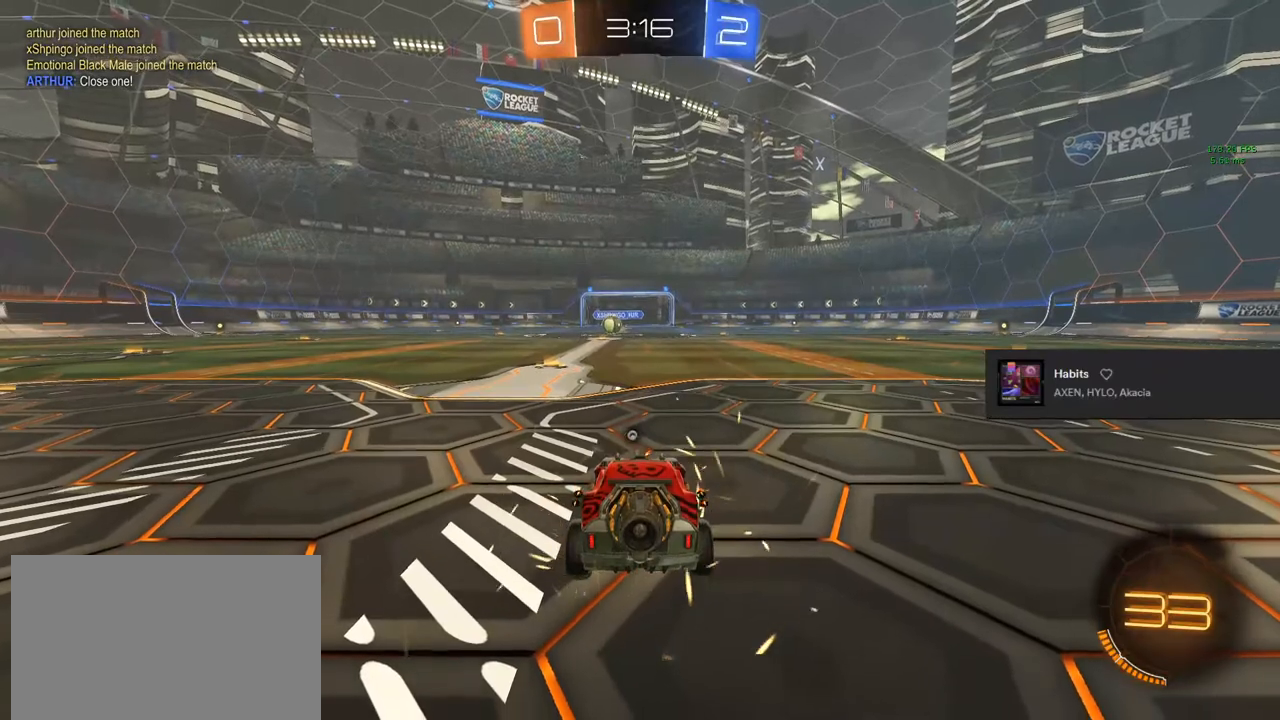
Gameplay with a controller (PlayStation layout); each line is a JSON object with the inputs held at the frame after it. "events" lists button and stick changes between this image and that frame as [ms after this image, input, new state], when the widget could be followed in between.
{"buttons": [], "left_stick": "center", "right_stick": "center", "events": []}
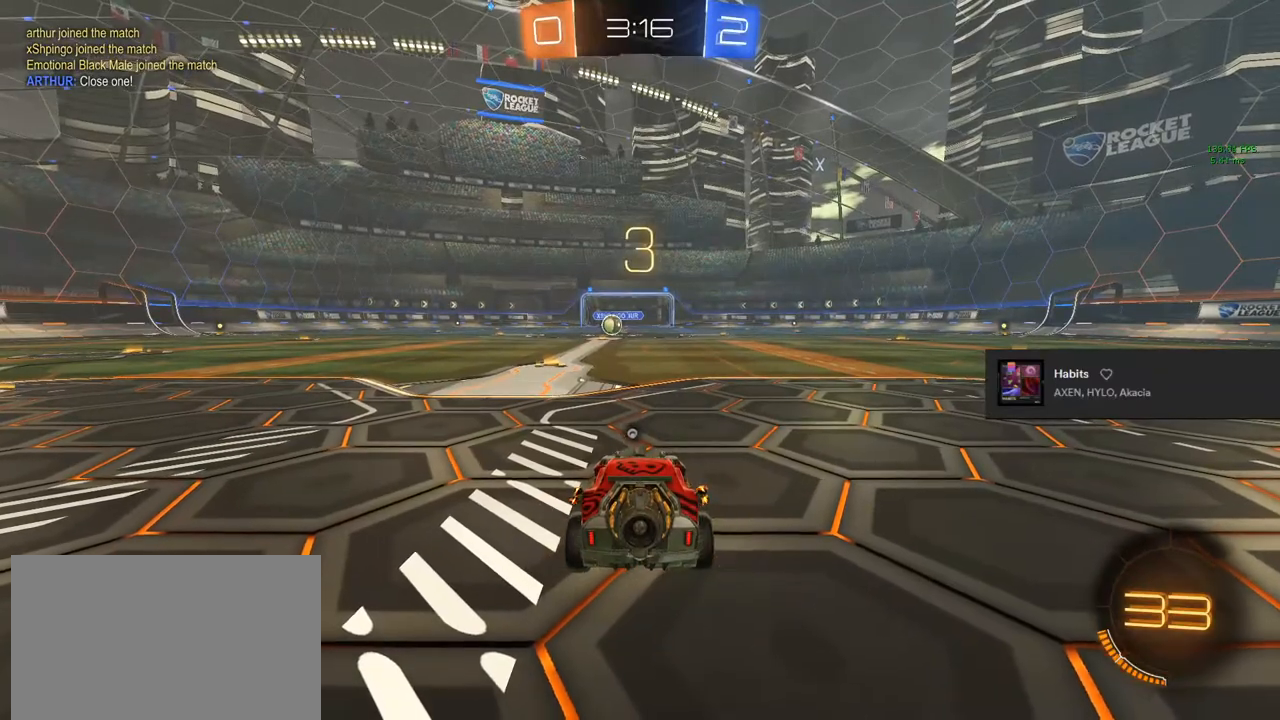
{"buttons": [], "left_stick": "center", "right_stick": "left", "events": [[317, "right_stick", "left"]]}
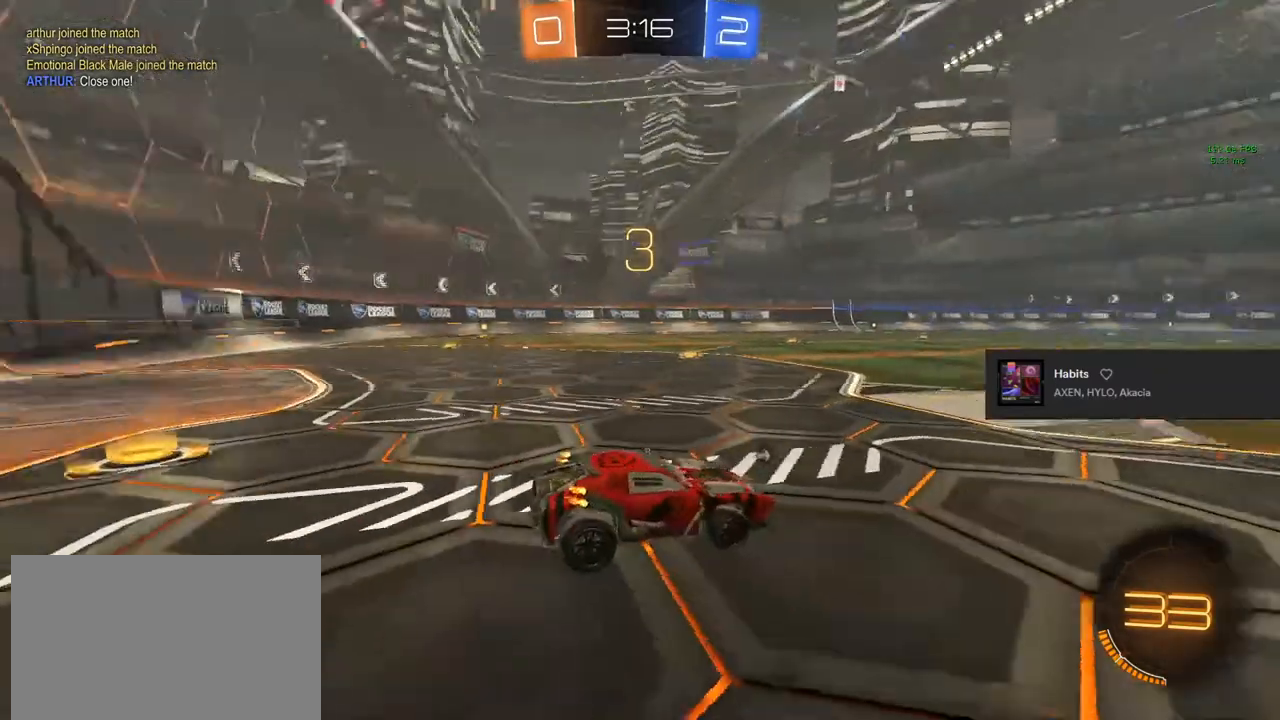
{"buttons": [], "left_stick": "center", "right_stick": "left", "events": []}
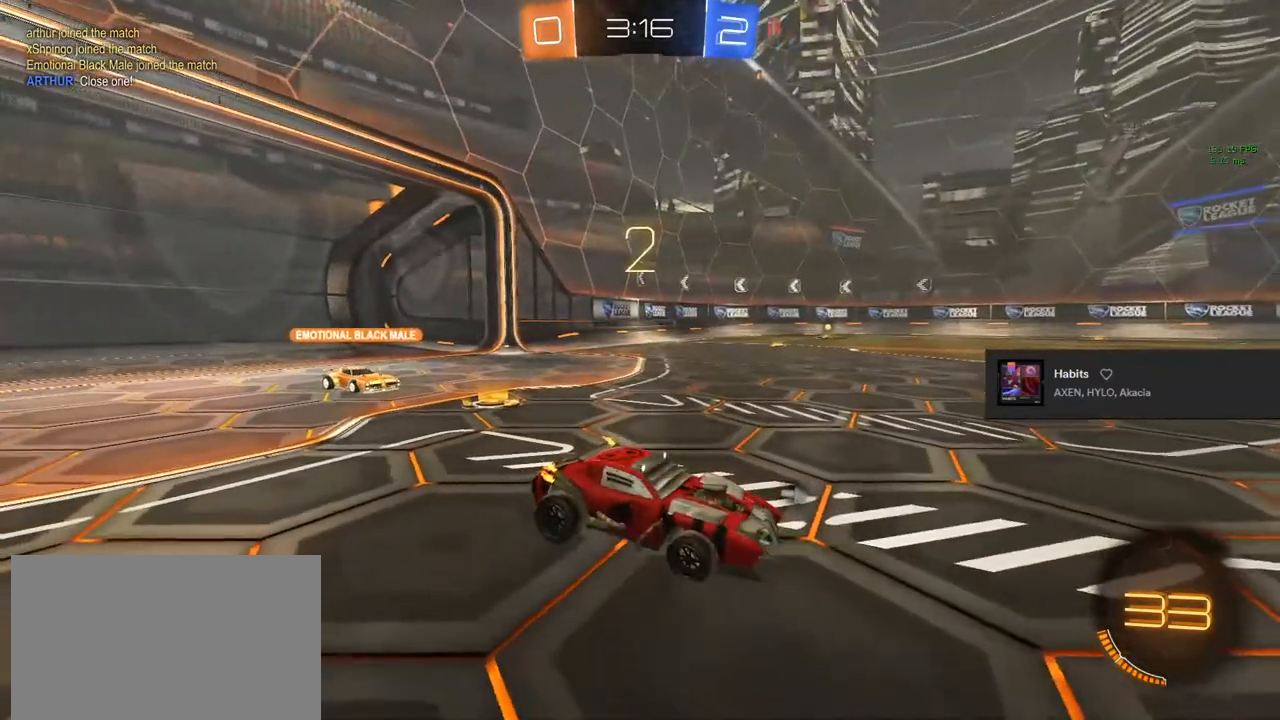
{"buttons": ["CIRCLE", "R2"], "left_stick": "center", "right_stick": "center", "events": [[117, "right_stick", "center"], [267, "TRIANGLE", "down"], [283, "R2", "down"], [417, "TRIANGLE", "up"], [483, "CIRCLE", "down"]]}
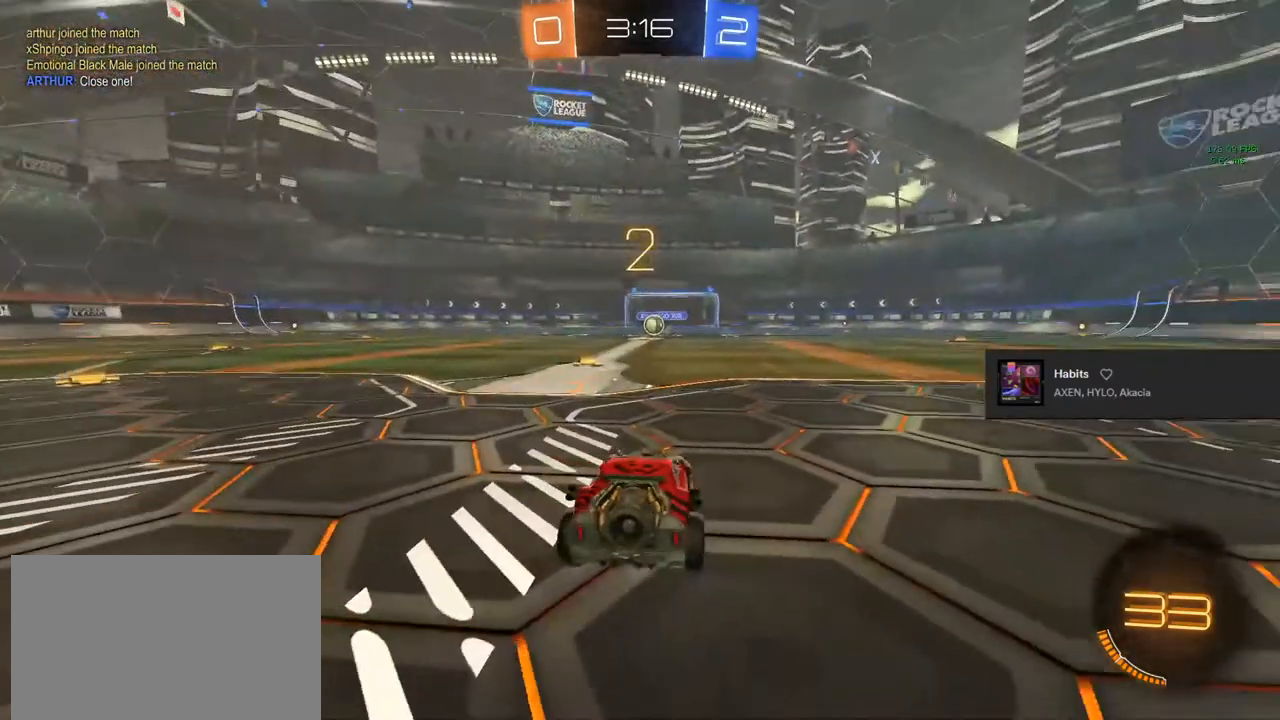
{"buttons": ["CIRCLE", "R2"], "left_stick": "center", "right_stick": "center", "events": []}
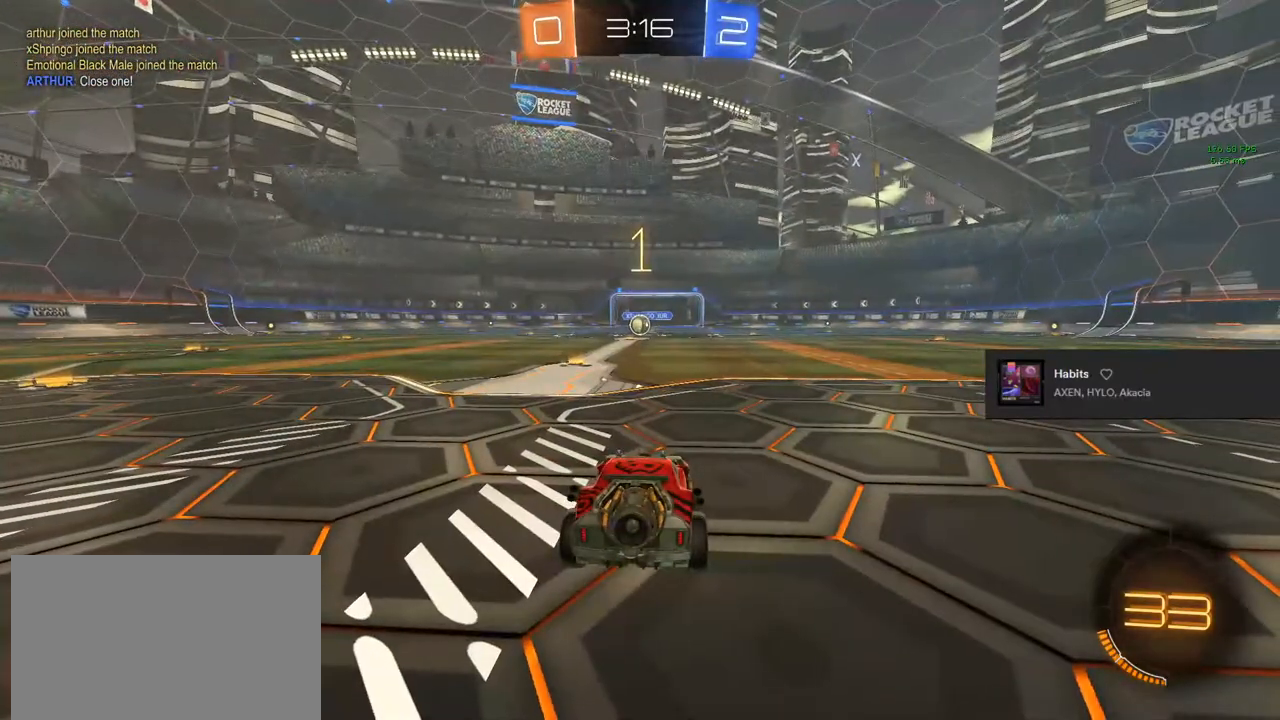
{"buttons": ["CIRCLE", "R2"], "left_stick": "center", "right_stick": "center", "events": []}
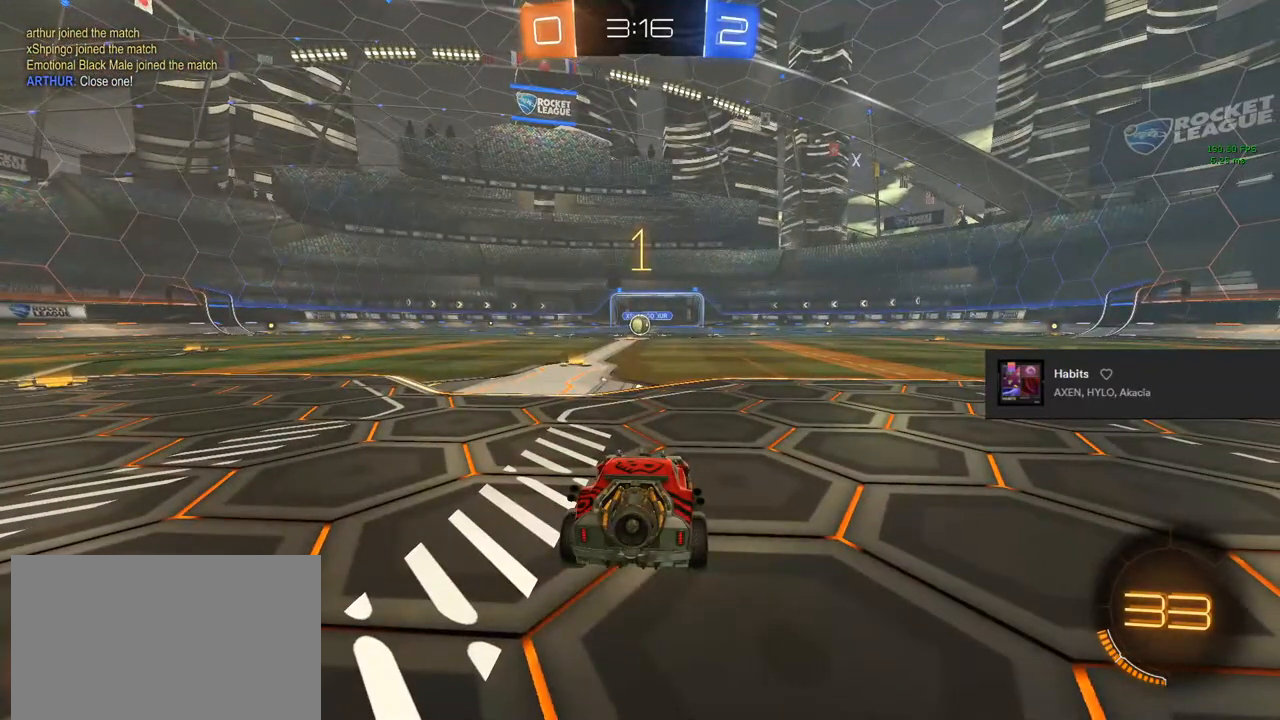
{"buttons": ["CIRCLE", "R2"], "left_stick": "center", "right_stick": "center", "events": [[217, "left_stick", "left"], [317, "left_stick", "center"]]}
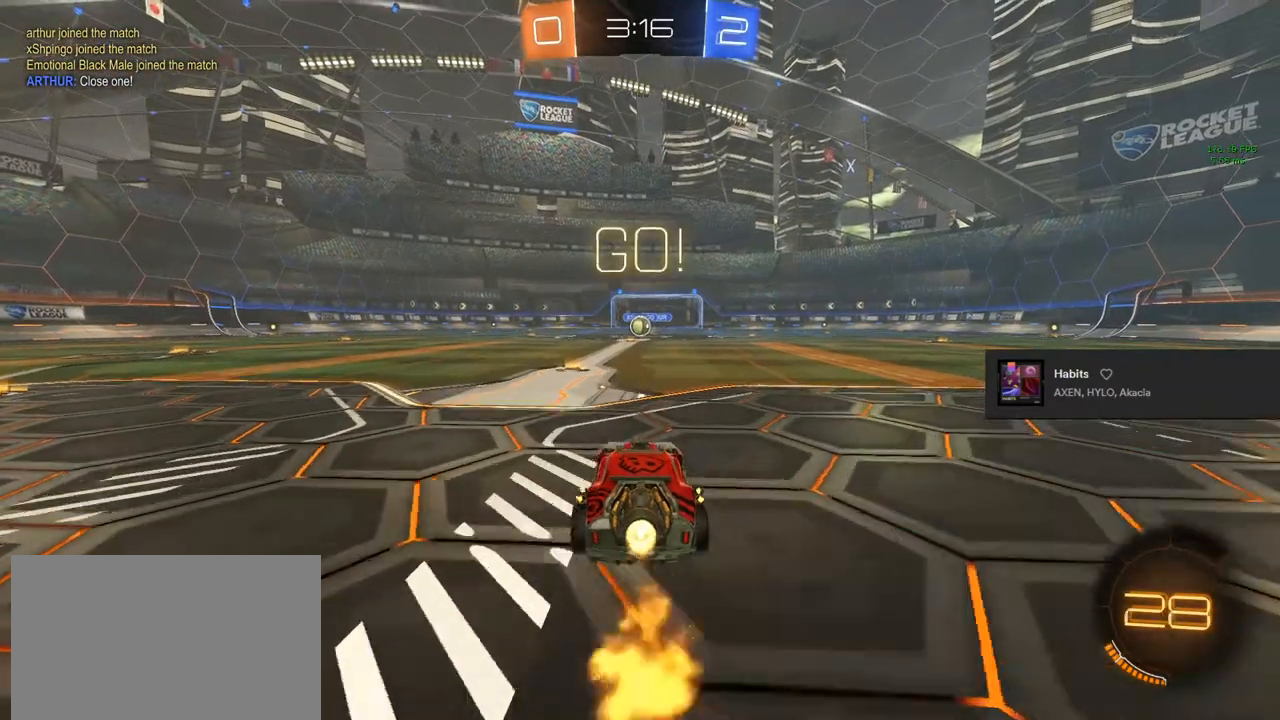
{"buttons": ["CROSS", "CIRCLE", "R2"], "left_stick": "down-right", "right_stick": "center", "events": [[183, "left_stick", "left"], [283, "CROSS", "down"], [300, "L1", "down"], [350, "CROSS", "up"], [367, "left_stick", "up-right"], [417, "CROSS", "down"], [467, "L1", "up"], [500, "left_stick", "down-right"]]}
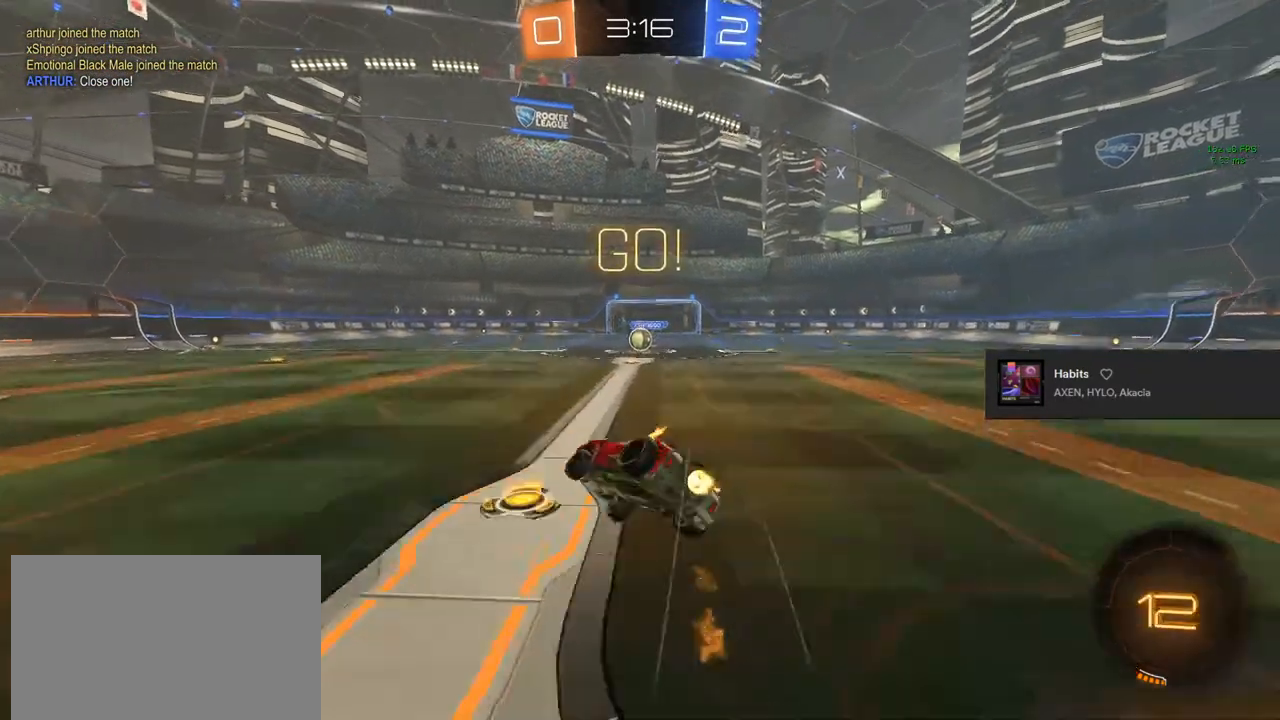
{"buttons": ["R2"], "left_stick": "right", "right_stick": "center", "events": [[33, "CROSS", "up"], [83, "L1", "down"], [83, "left_stick", "down-left"], [117, "CIRCLE", "up"], [150, "left_stick", "up-right"], [317, "left_stick", "right"], [383, "L1", "up"]]}
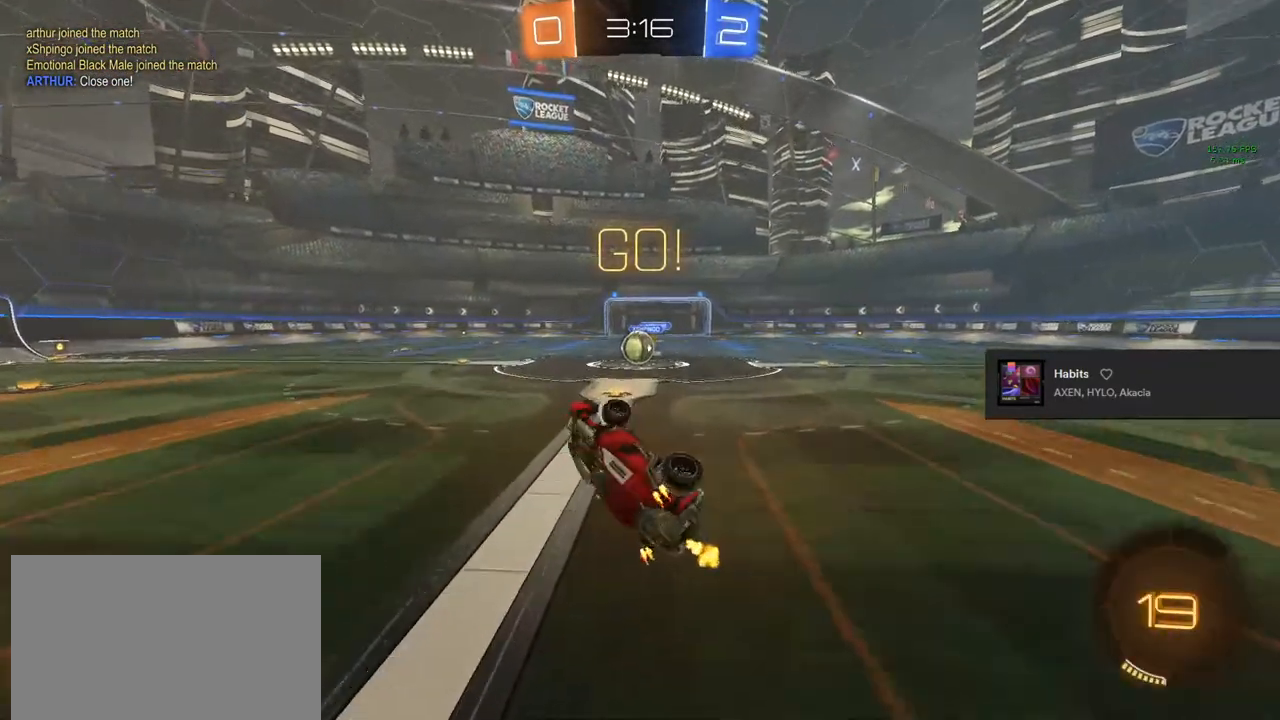
{"buttons": ["R2"], "left_stick": "center", "right_stick": "center", "events": [[17, "left_stick", "center"], [183, "left_stick", "right"], [233, "left_stick", "center"]]}
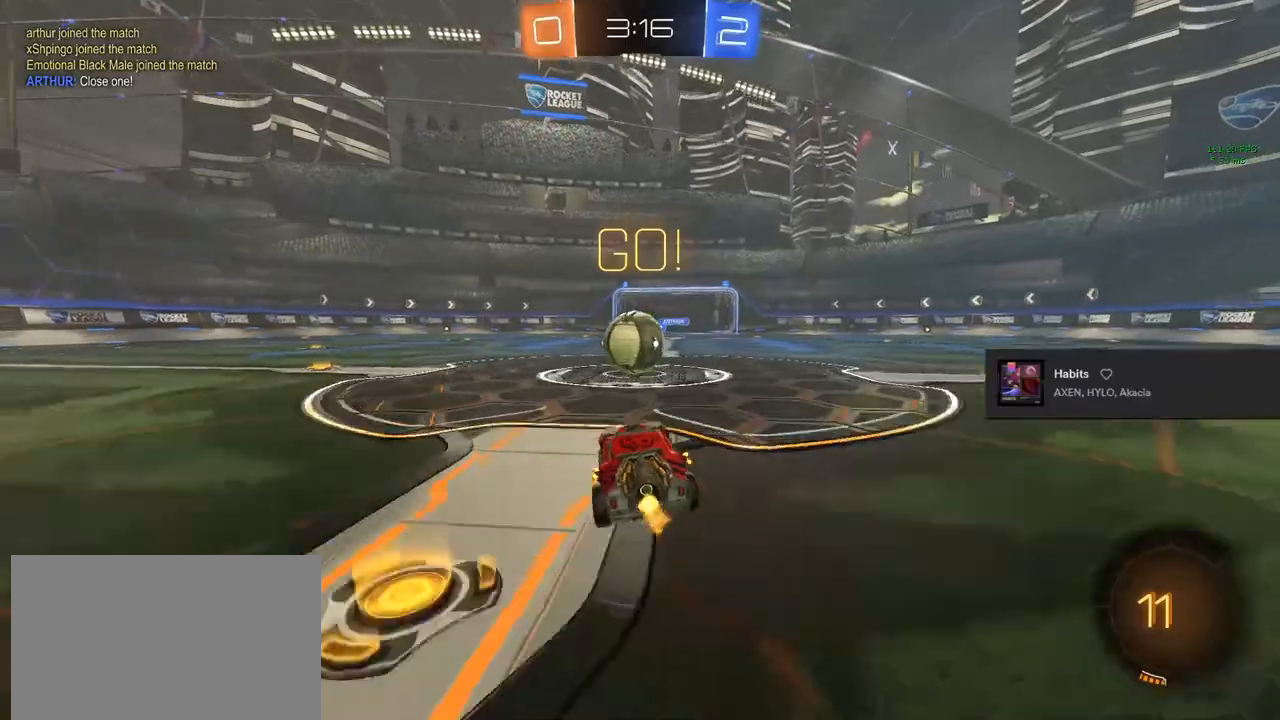
{"buttons": ["CROSS", "CIRCLE", "TRIANGLE", "R2"], "left_stick": "up-left", "right_stick": "center", "events": [[67, "left_stick", "right"], [150, "CIRCLE", "down"], [183, "CROSS", "down"], [200, "left_stick", "left"], [250, "left_stick", "up-left"], [317, "CROSS", "up"], [350, "CROSS", "down"], [400, "TRIANGLE", "down"]]}
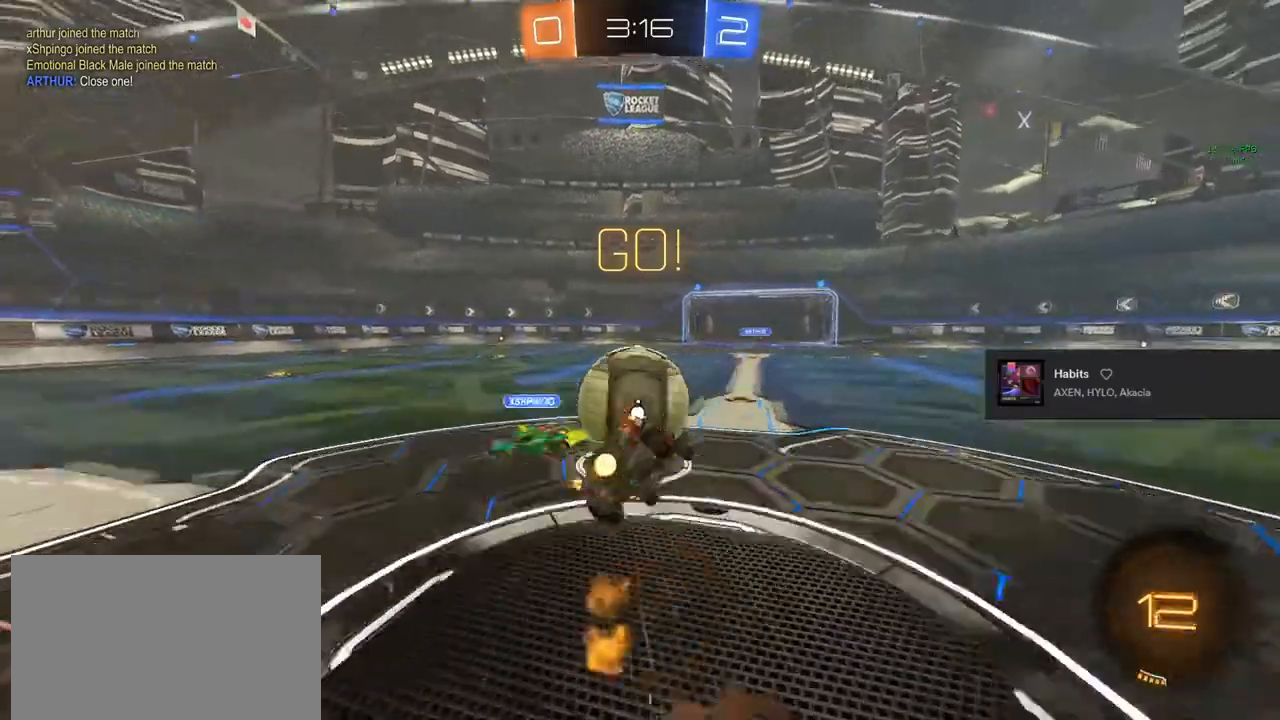
{"buttons": ["R1"], "left_stick": "up-left", "right_stick": "center", "events": [[17, "CROSS", "up"], [50, "TRIANGLE", "up"], [133, "CIRCLE", "up"], [183, "R2", "up"], [317, "TRIANGLE", "down"], [333, "R1", "down"], [500, "TRIANGLE", "up"]]}
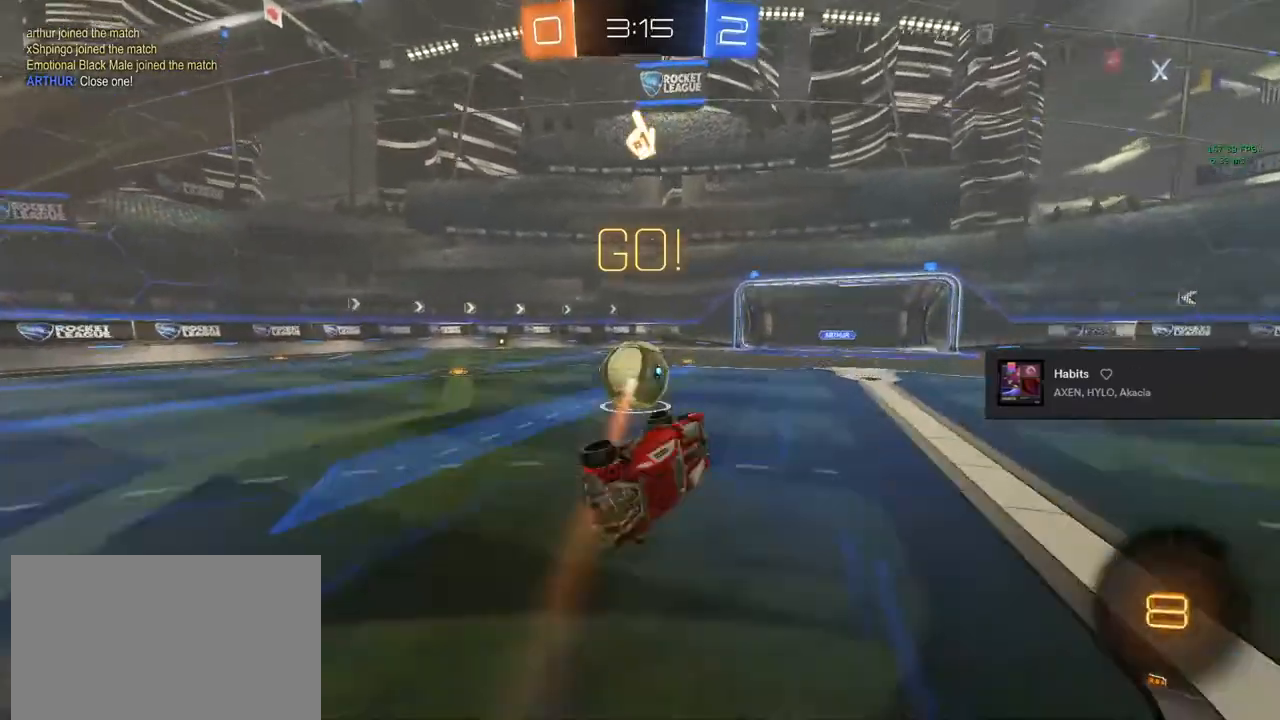
{"buttons": ["CIRCLE", "R2"], "left_stick": "up-left", "right_stick": "center", "events": [[83, "R1", "up"], [150, "left_stick", "center"], [233, "R2", "down"], [333, "TRIANGLE", "down"], [333, "left_stick", "up-left"], [450, "CIRCLE", "down"], [483, "TRIANGLE", "up"]]}
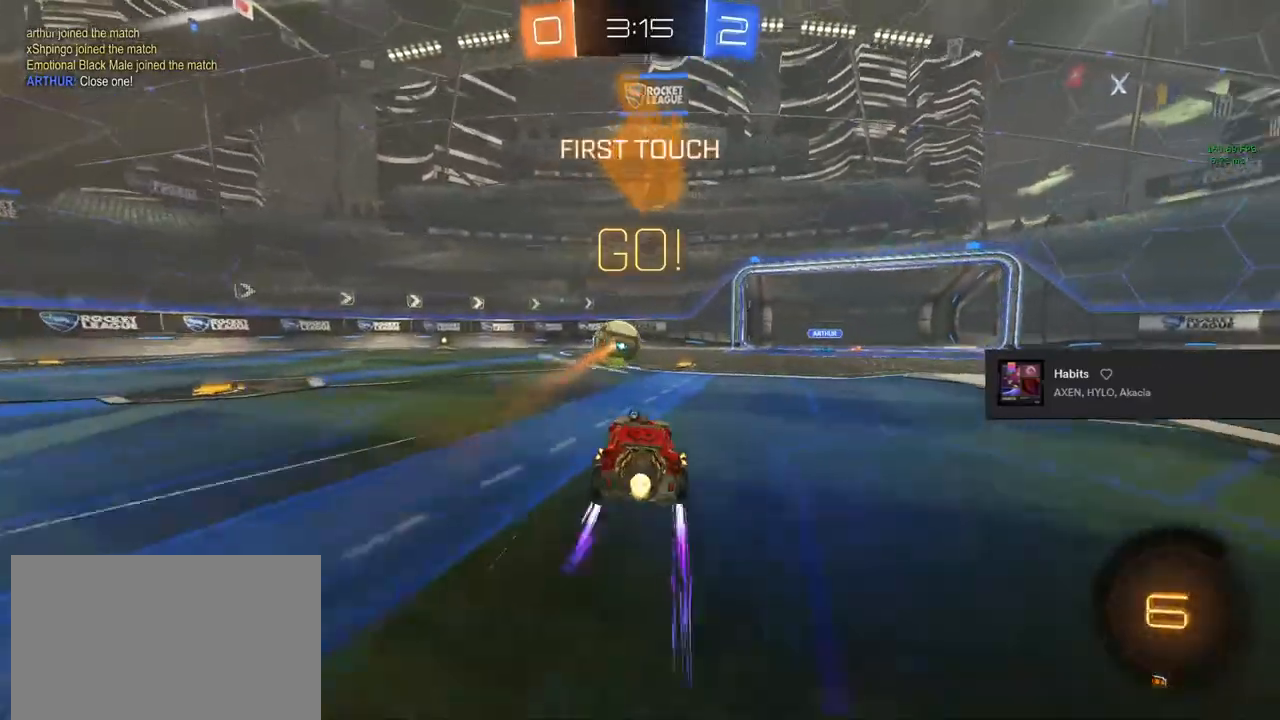
{"buttons": ["CIRCLE", "TRIANGLE", "R2"], "left_stick": "center", "right_stick": "center", "events": [[250, "left_stick", "center"], [467, "TRIANGLE", "down"]]}
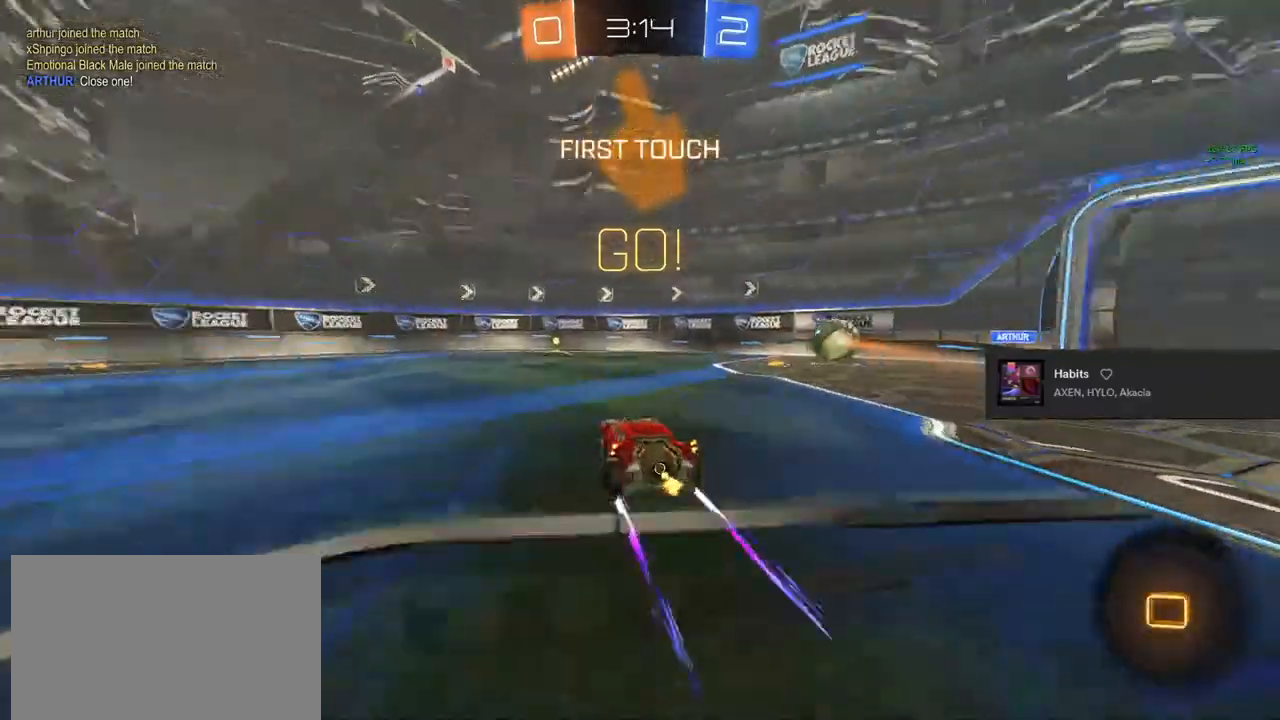
{"buttons": ["CIRCLE", "R2"], "left_stick": "center", "right_stick": "center", "events": [[100, "TRIANGLE", "up"]]}
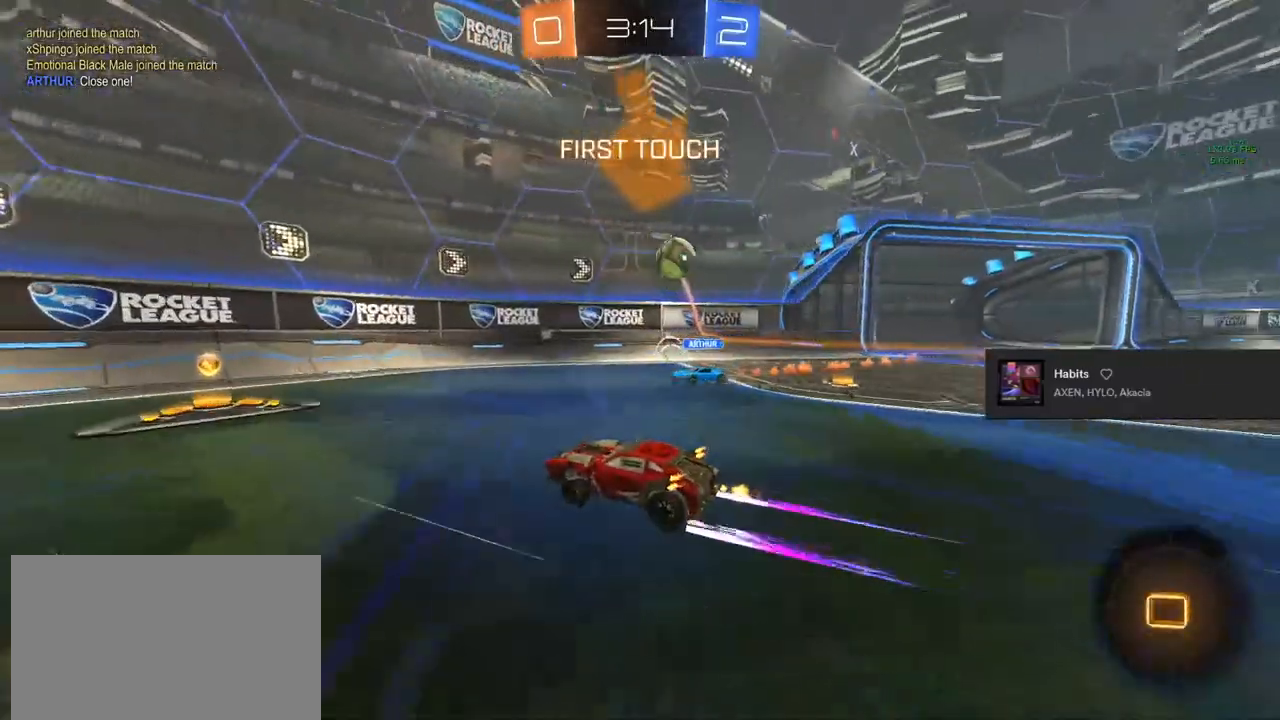
{"buttons": ["R2"], "left_stick": "left", "right_stick": "center", "events": [[183, "left_stick", "left"], [317, "CIRCLE", "up"]]}
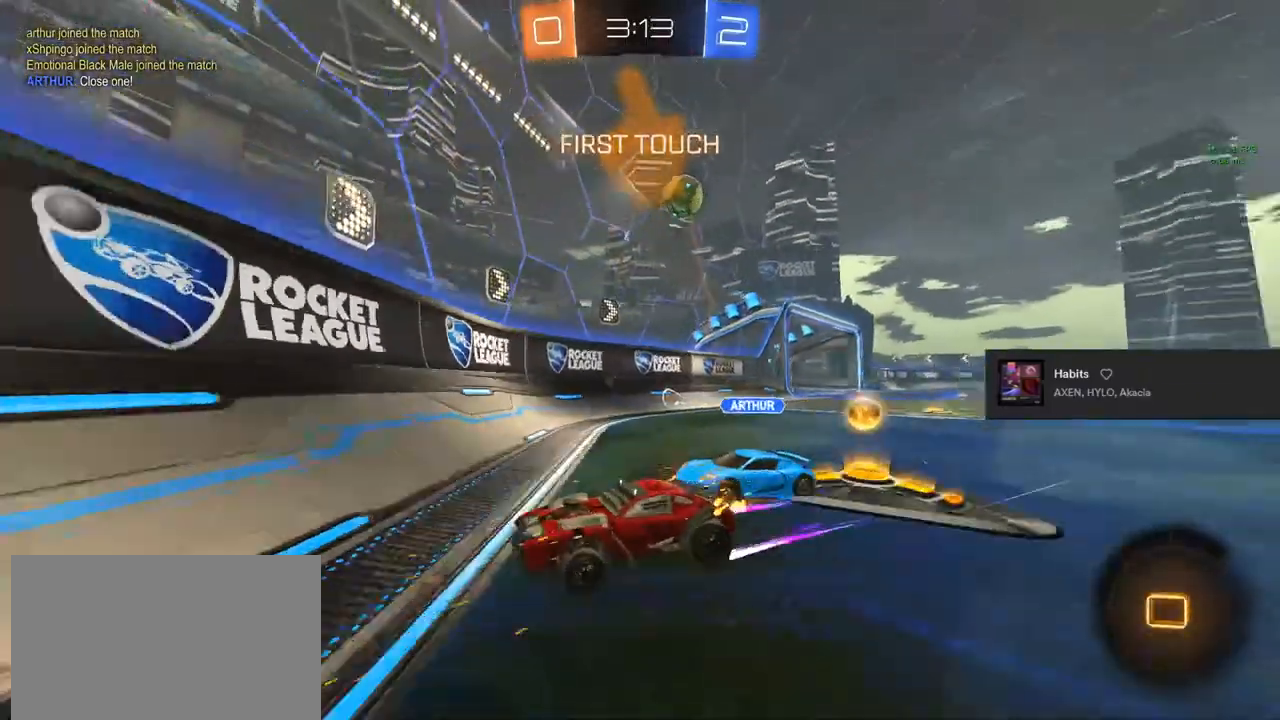
{"buttons": ["R2"], "left_stick": "right", "right_stick": "center", "events": [[67, "R1", "down"], [167, "R1", "up"], [250, "left_stick", "right"]]}
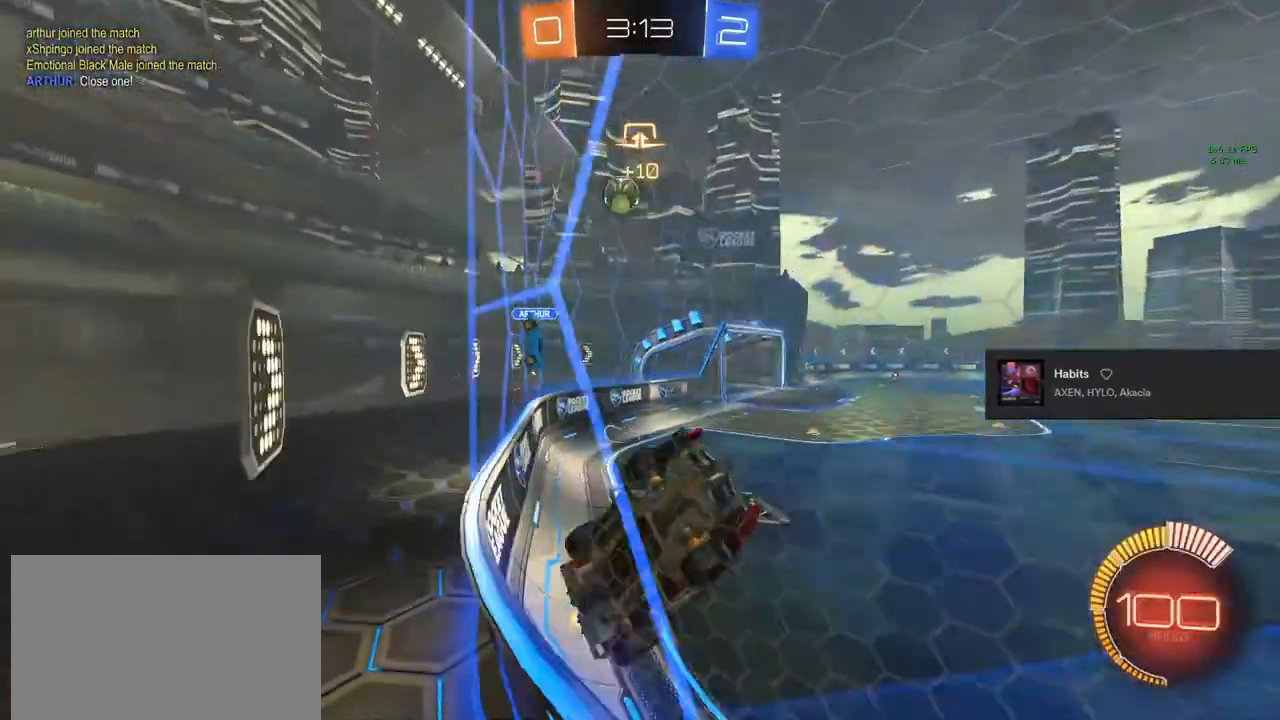
{"buttons": ["R2"], "left_stick": "up-left", "right_stick": "center", "events": [[17, "L2", "down"], [117, "L2", "up"], [117, "left_stick", "up-left"], [267, "SQUARE", "down"], [417, "SQUARE", "up"]]}
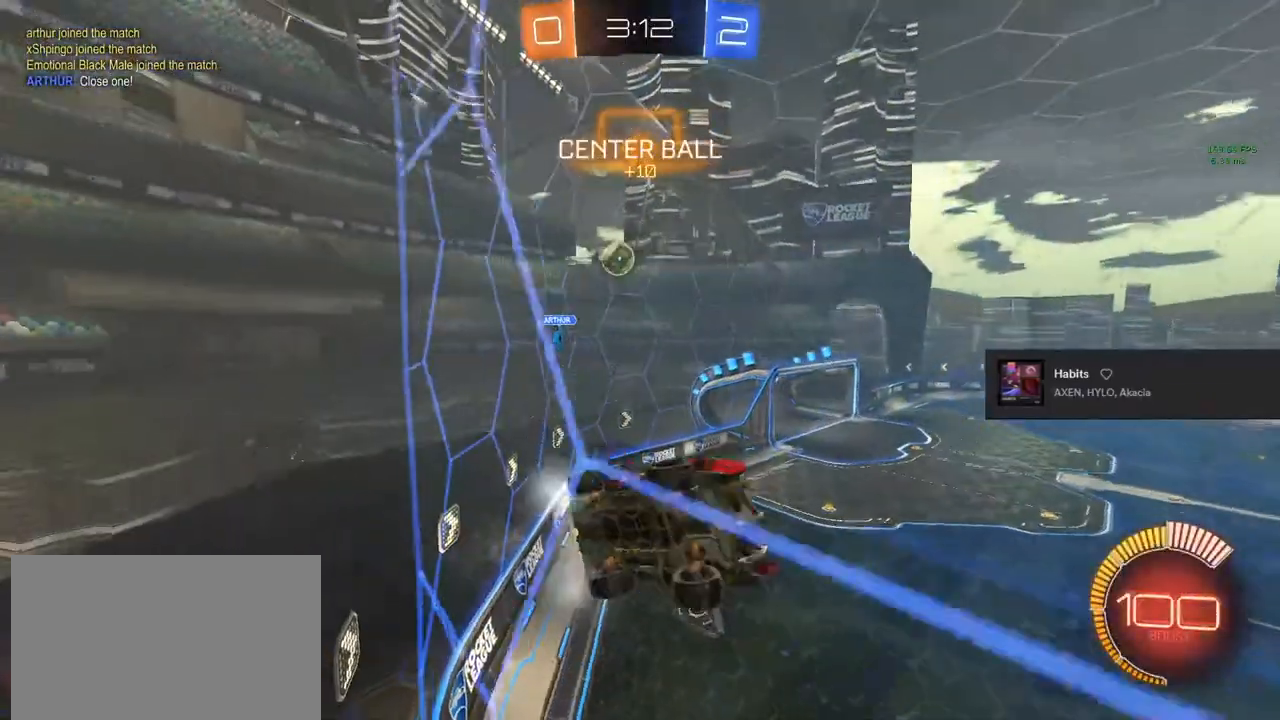
{"buttons": ["CIRCLE", "R2"], "left_stick": "center", "right_stick": "center", "events": [[150, "CIRCLE", "down"], [483, "left_stick", "center"]]}
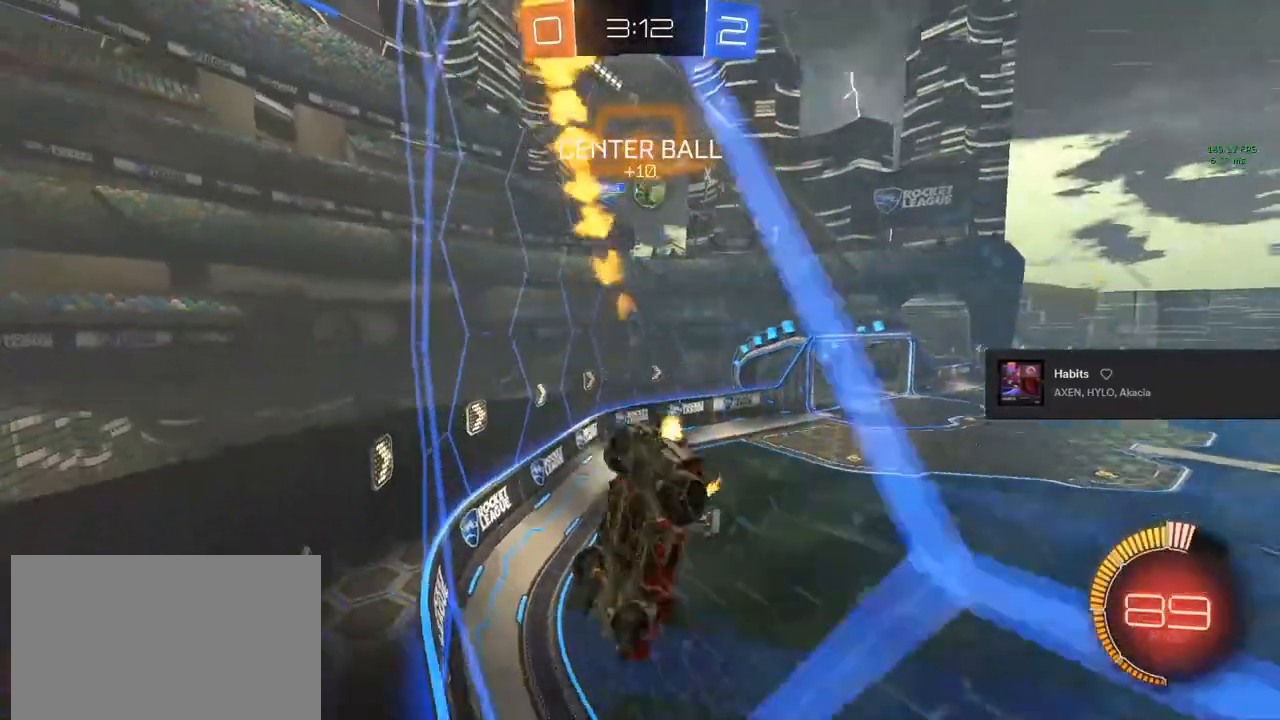
{"buttons": ["CIRCLE", "R2"], "left_stick": "right", "right_stick": "center", "events": [[117, "CIRCLE", "up"], [267, "left_stick", "right"], [500, "CIRCLE", "down"]]}
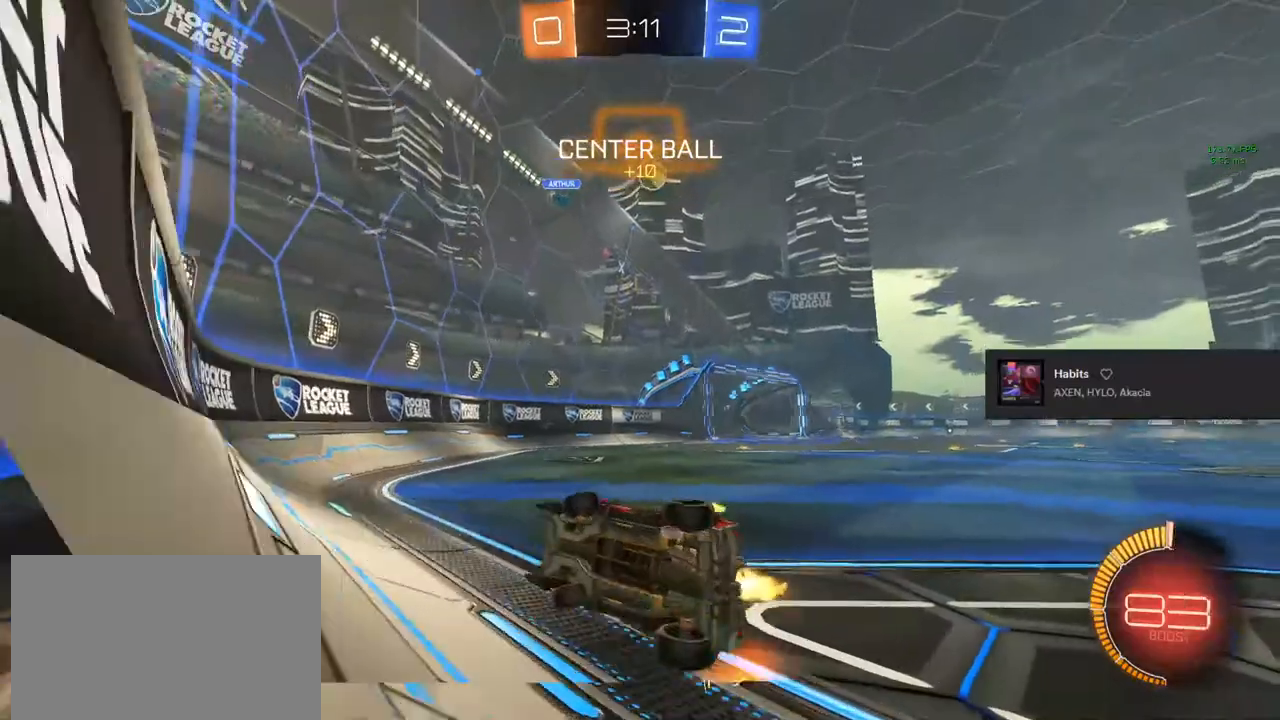
{"buttons": ["R2"], "left_stick": "right", "right_stick": "center", "events": [[367, "CIRCLE", "up"], [433, "left_stick", "center"], [483, "left_stick", "right"]]}
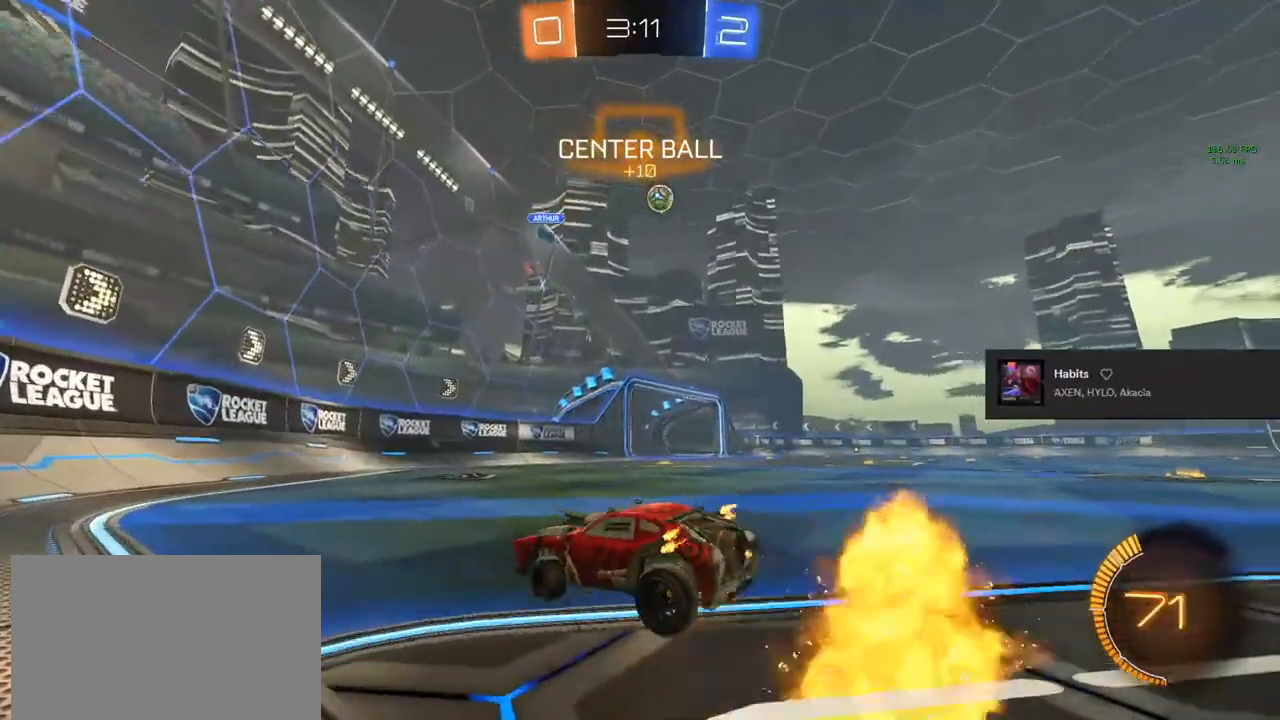
{"buttons": ["R2"], "left_stick": "right", "right_stick": "center", "events": [[67, "TRIANGLE", "down"], [150, "TRIANGLE", "up"], [217, "TRIANGLE", "down"], [383, "TRIANGLE", "up"]]}
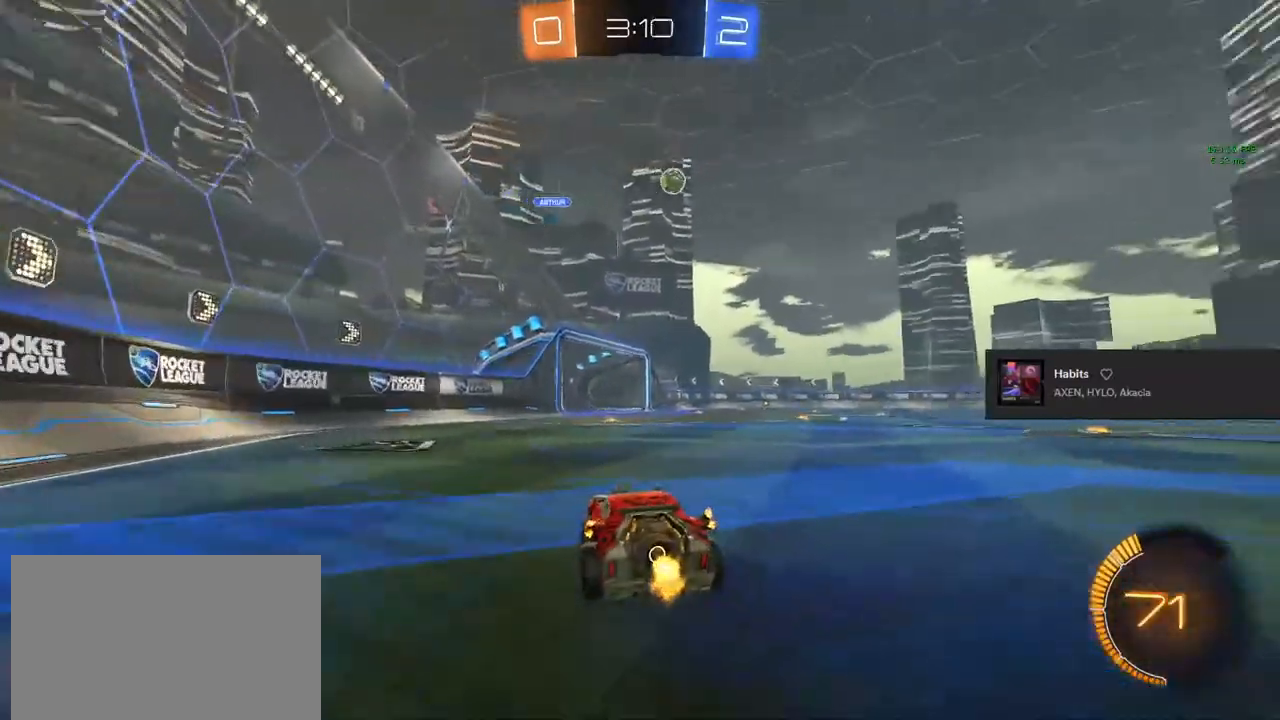
{"buttons": ["TRIANGLE", "R2"], "left_stick": "right", "right_stick": "center", "events": [[283, "TRIANGLE", "down"], [367, "TRIANGLE", "up"], [433, "TRIANGLE", "down"]]}
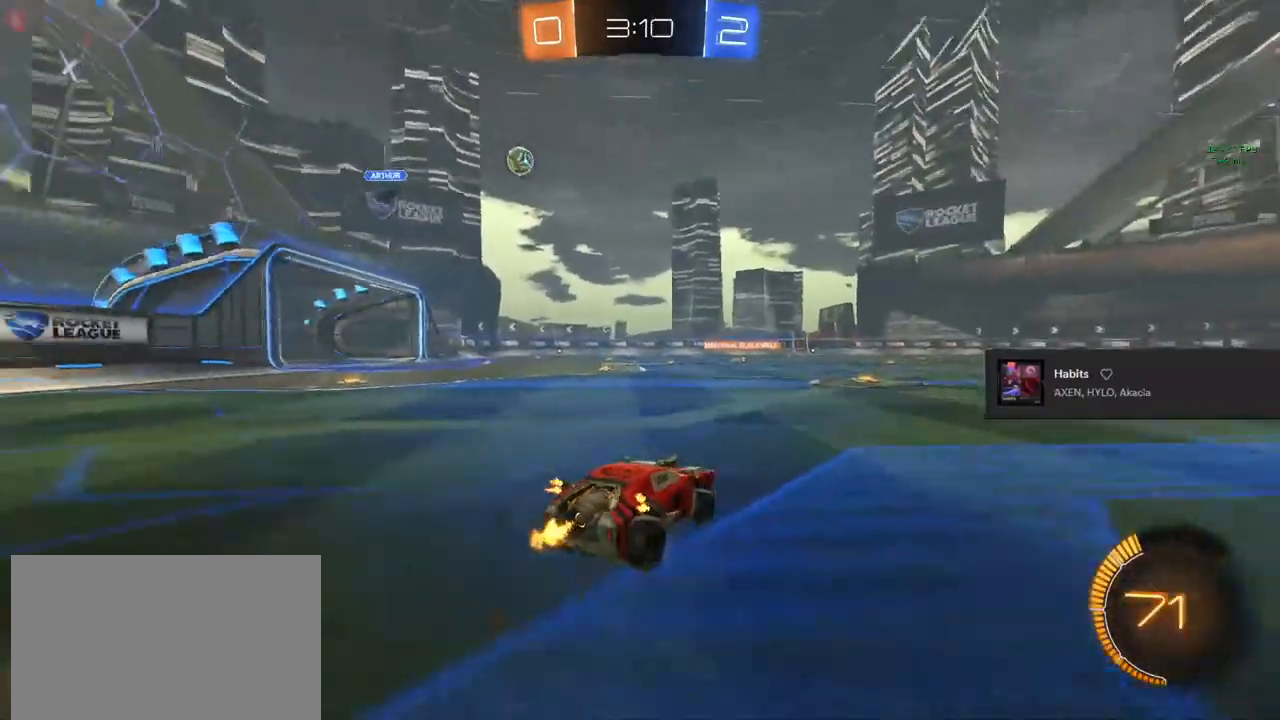
{"buttons": ["R2"], "left_stick": "center", "right_stick": "center", "events": [[83, "TRIANGLE", "up"], [83, "left_stick", "center"]]}
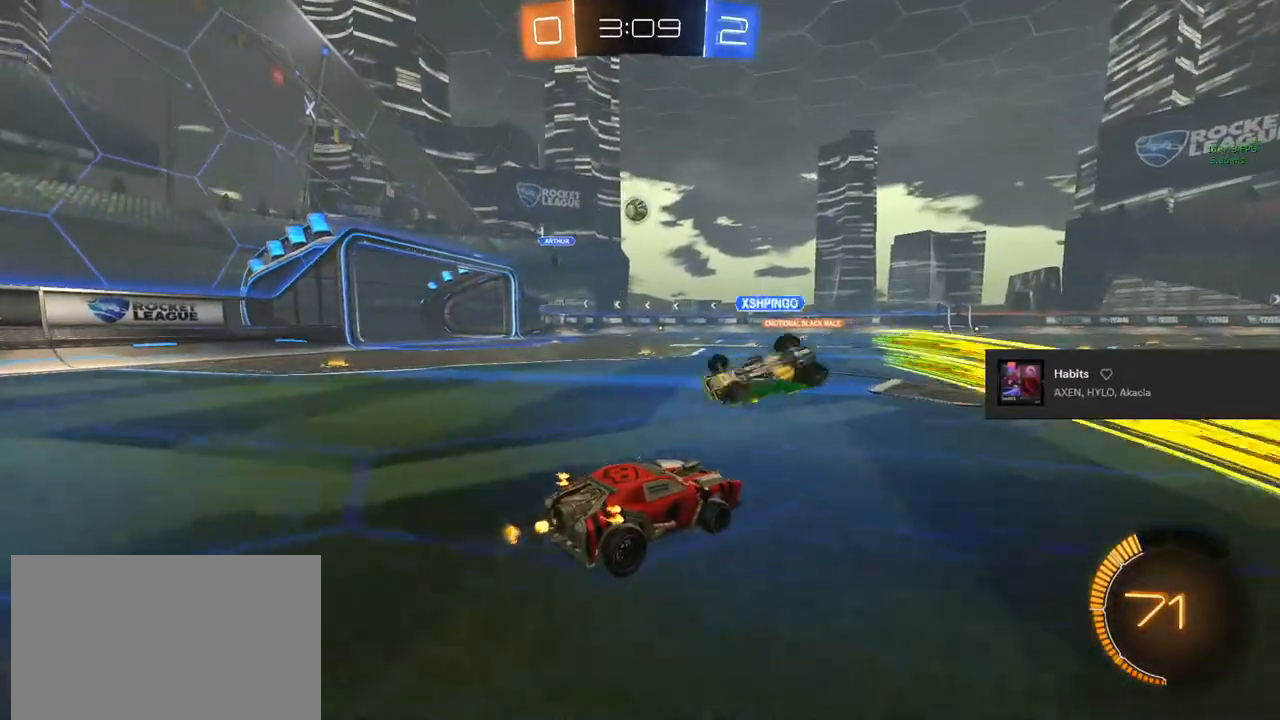
{"buttons": ["R2"], "left_stick": "center", "right_stick": "center", "events": [[300, "left_stick", "left"], [433, "left_stick", "center"]]}
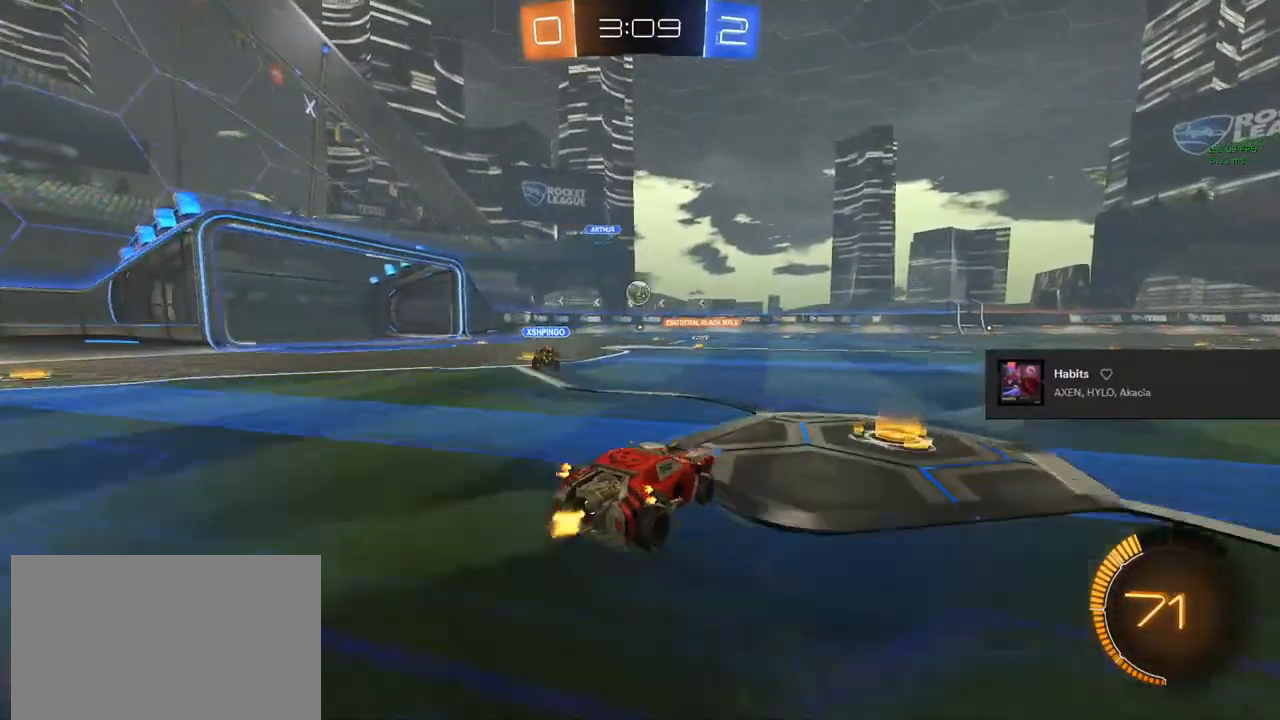
{"buttons": ["R2"], "left_stick": "center", "right_stick": "center", "events": [[117, "left_stick", "left"], [467, "left_stick", "center"]]}
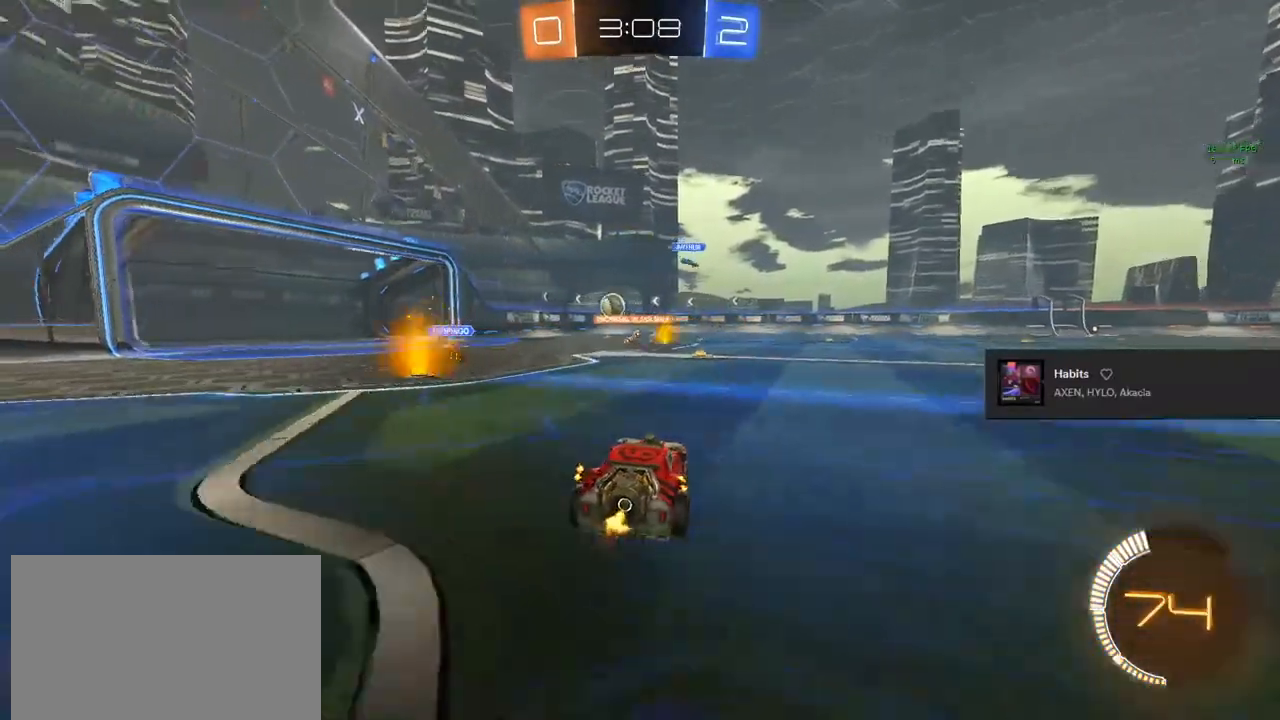
{"buttons": ["CIRCLE", "R2"], "left_stick": "center", "right_stick": "center", "events": [[433, "CIRCLE", "down"]]}
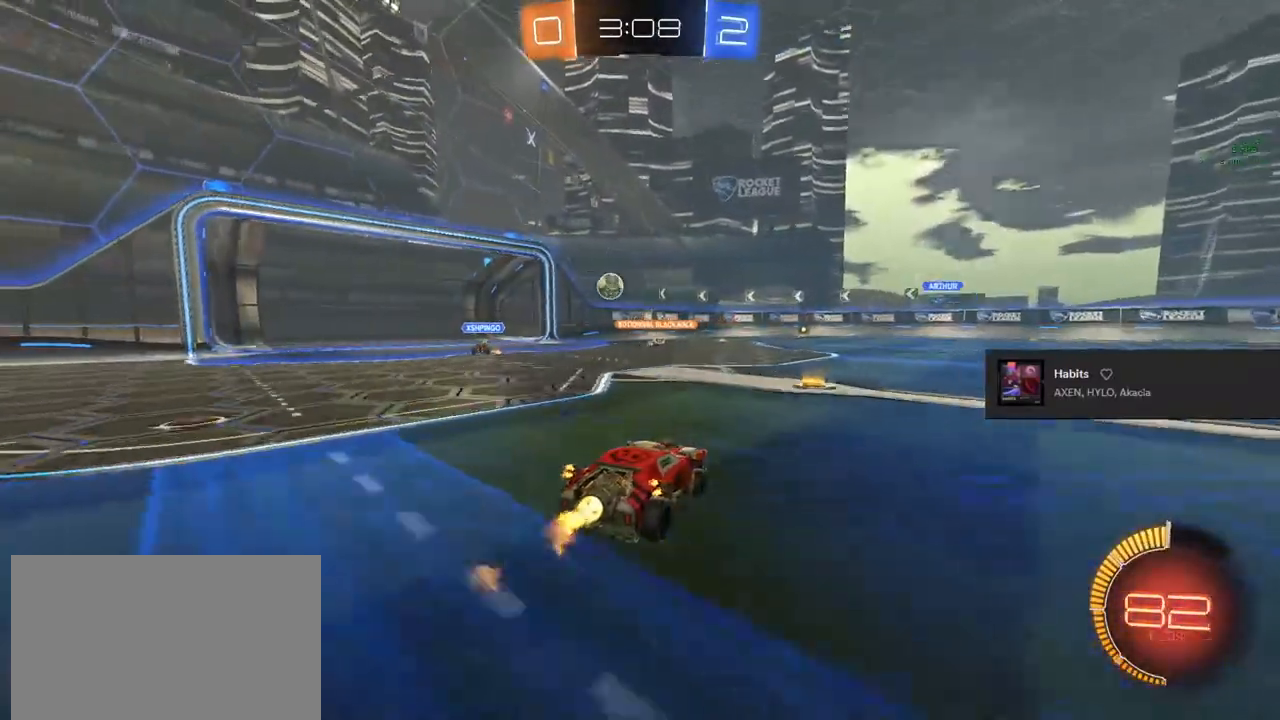
{"buttons": ["CIRCLE", "R2"], "left_stick": "center", "right_stick": "center", "events": [[50, "left_stick", "up-left"], [200, "left_stick", "center"], [400, "left_stick", "left"], [483, "left_stick", "center"]]}
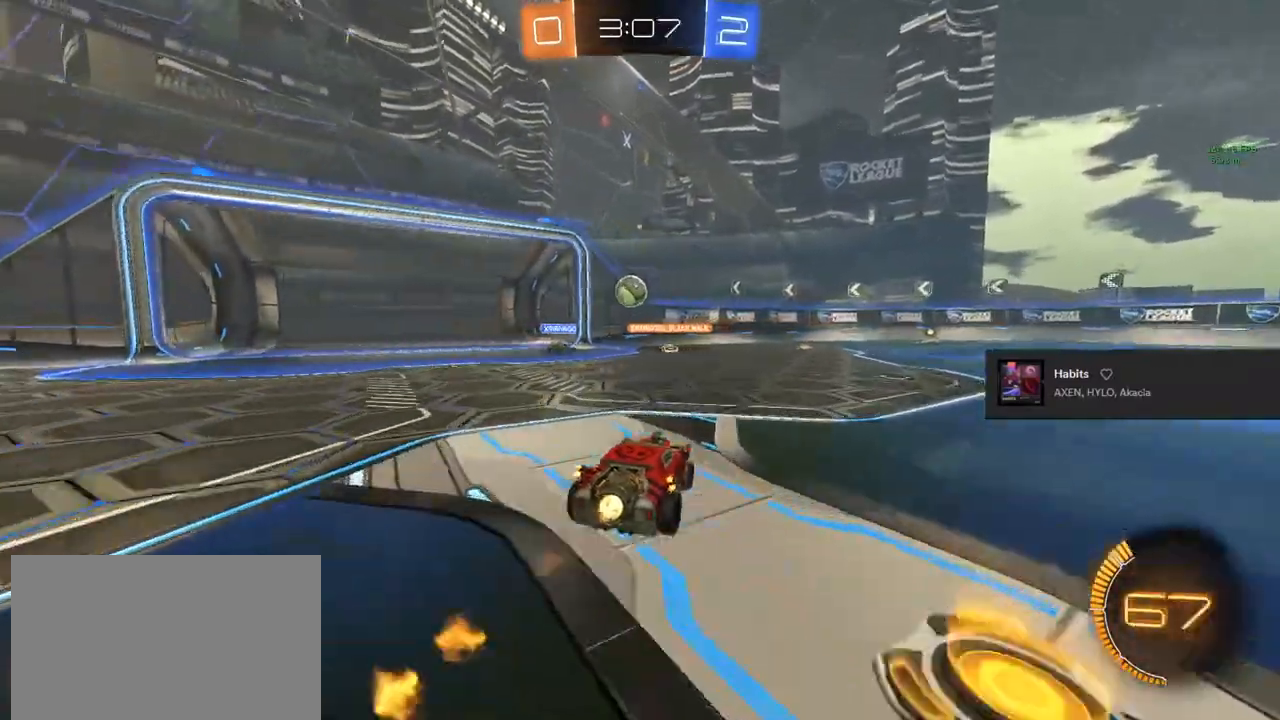
{"buttons": ["R2"], "left_stick": "left", "right_stick": "center", "events": [[117, "CIRCLE", "up"], [183, "left_stick", "right"], [433, "left_stick", "center"], [500, "left_stick", "left"]]}